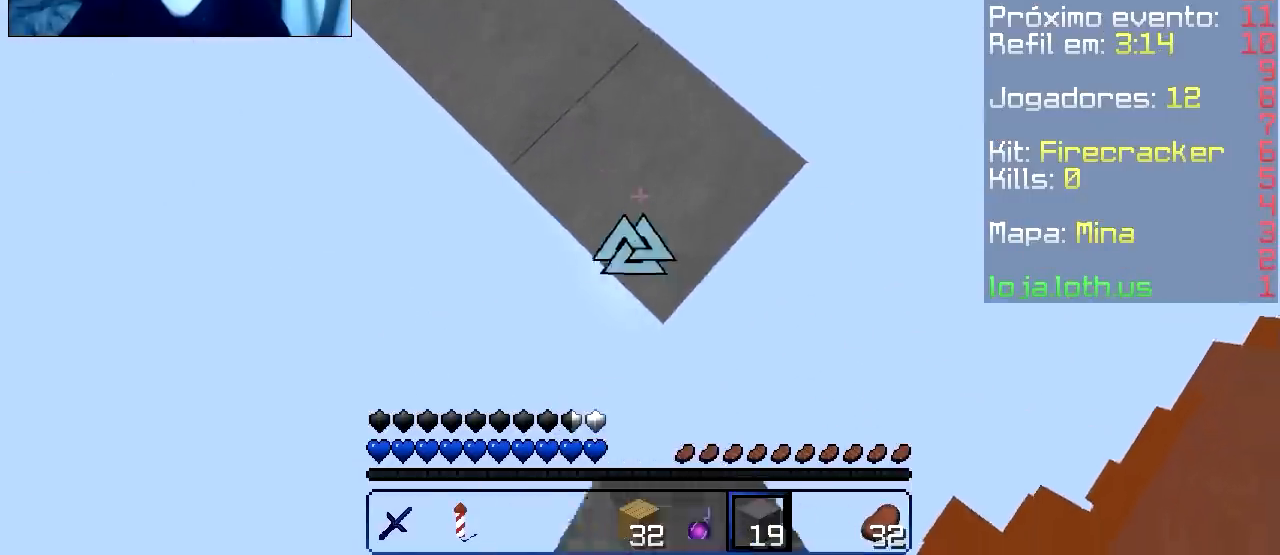
Gameplay with keyboard; each line is a JSON object with the keys held at the frame after it. "events" lists presses ("down") and releases ("up") of "a", "d", "s" and "w" between this image and that frame as [ms after this image, input, new state], when the widget could be followed in between. No other keys are recorded. Mouse input is not recorded.
{"keys": ["d", "s"], "events": []}
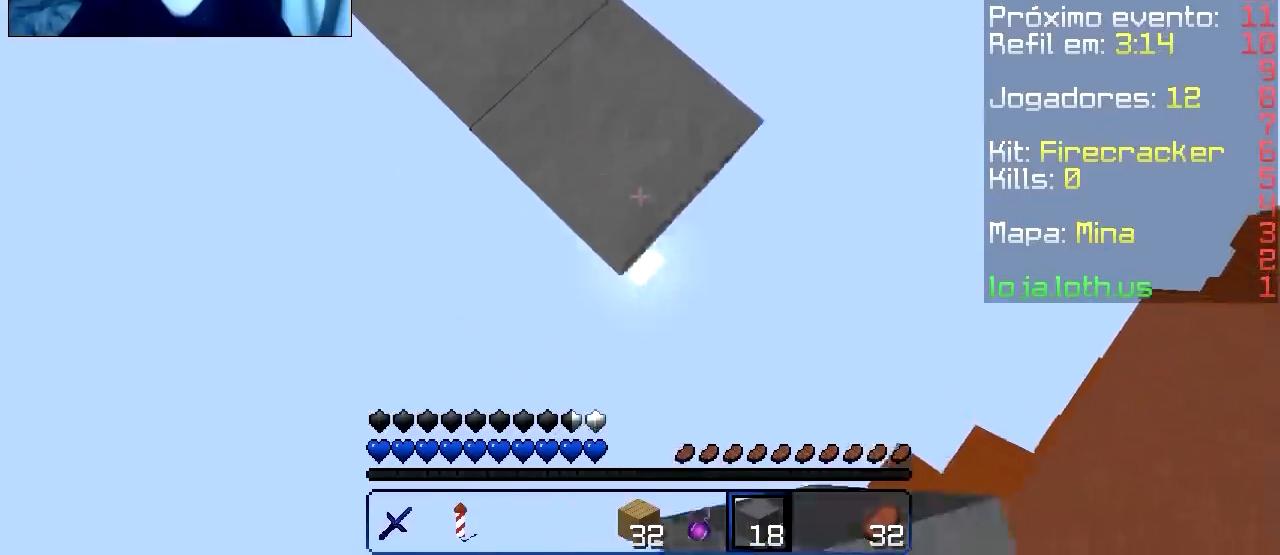
{"keys": ["d", "s"], "events": []}
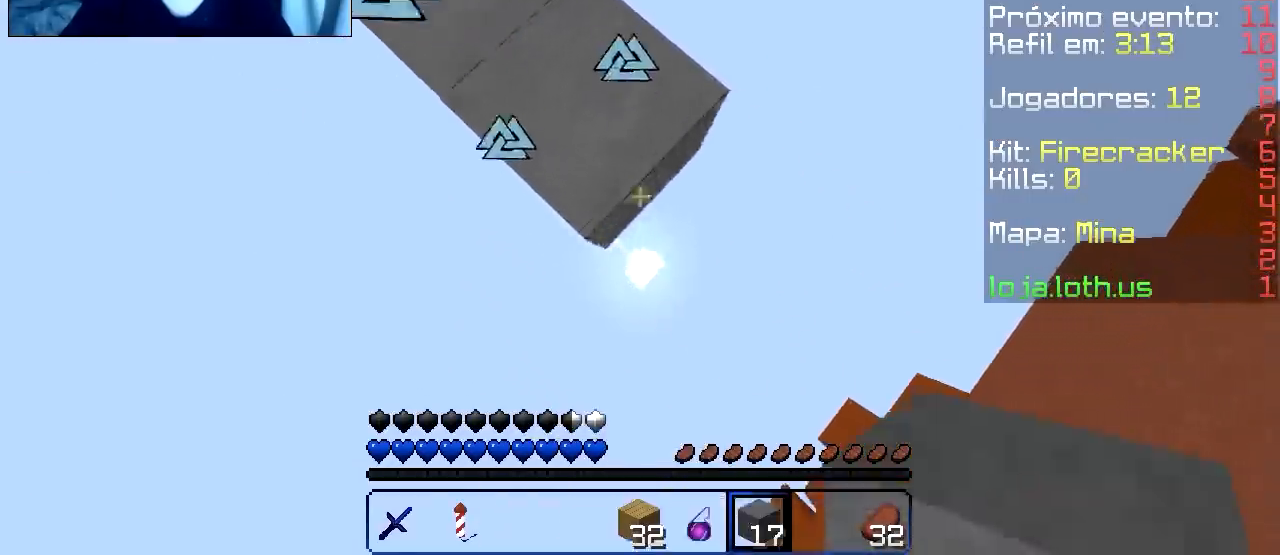
{"keys": ["a", "d", "s"], "events": [[501, "a", "down"]]}
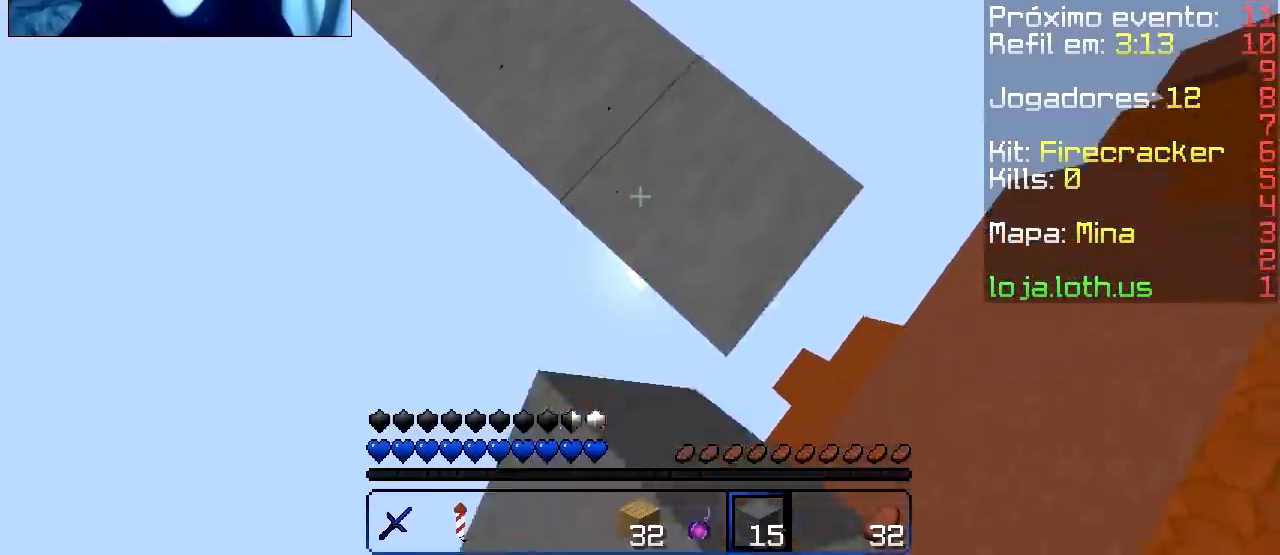
{"keys": ["w"], "events": [[67, "s", "up"], [83, "d", "up"], [300, "w", "down"], [417, "a", "up"]]}
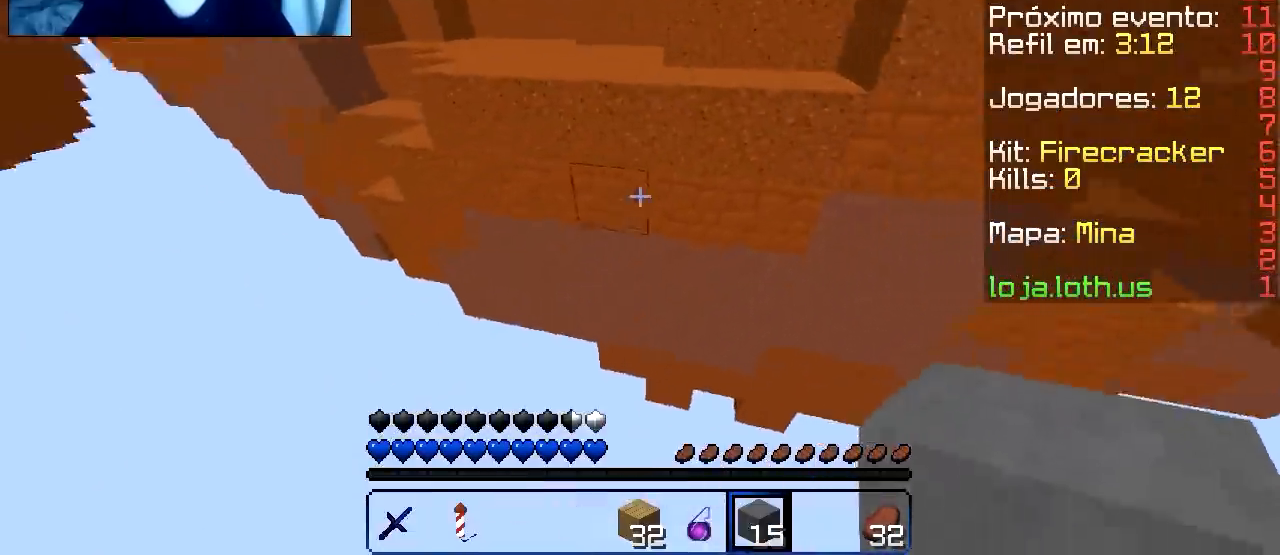
{"keys": ["d", "w"], "events": [[434, "d", "down"]]}
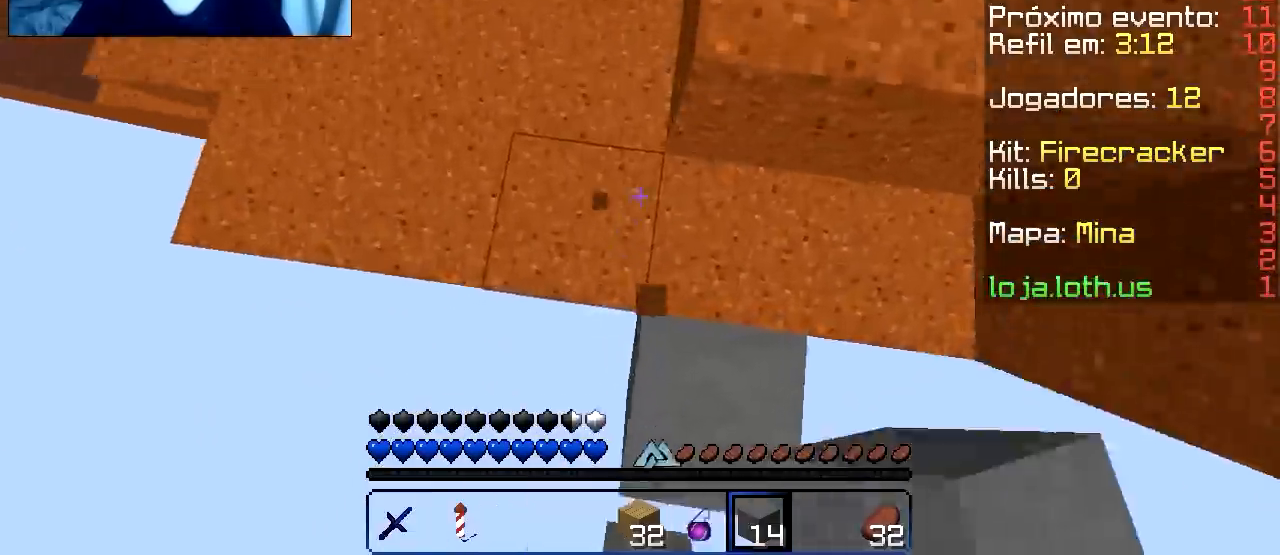
{"keys": ["d"], "events": [[450, "w", "up"]]}
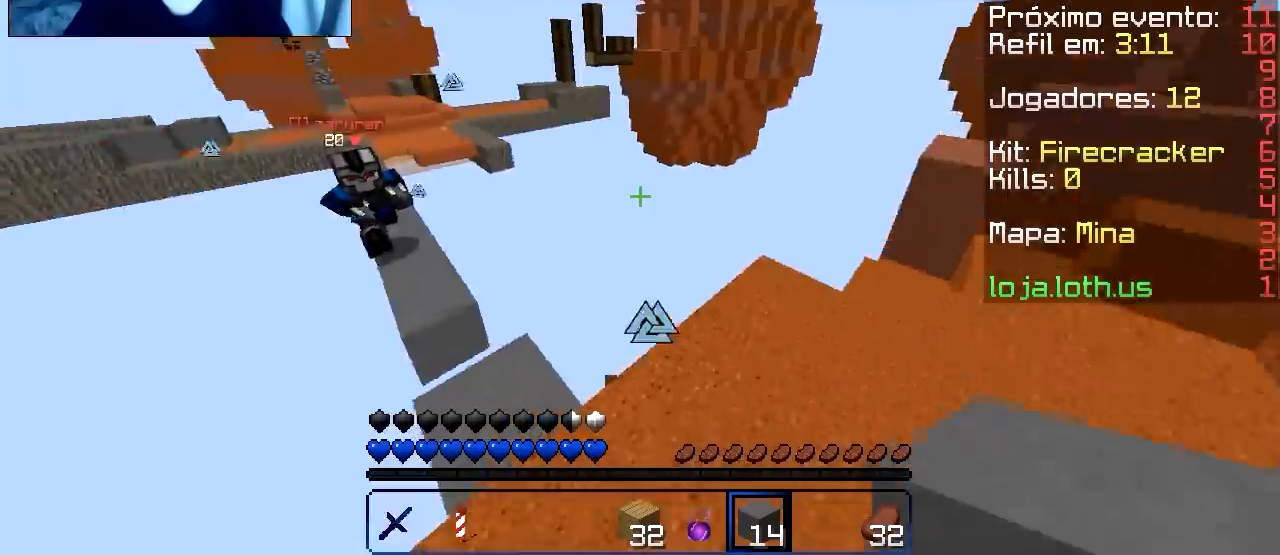
{"keys": [], "events": [[34, "s", "down"], [117, "d", "up"], [201, "a", "down"], [267, "s", "up"], [351, "w", "down"], [451, "a", "up"], [501, "w", "up"]]}
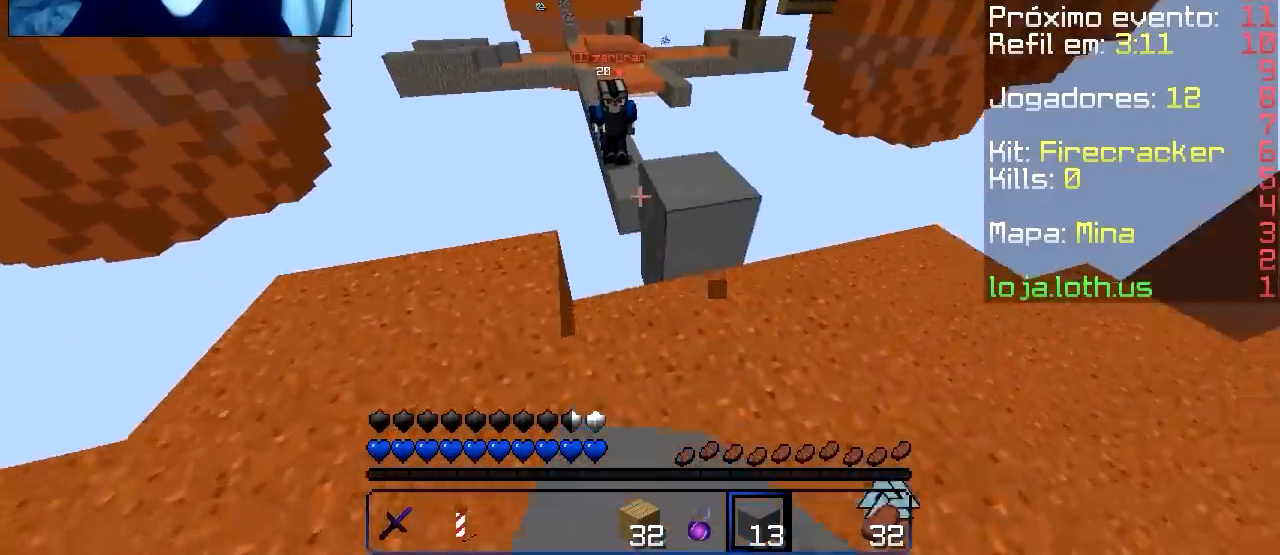
{"keys": ["d", "s"], "events": [[133, "s", "down"], [434, "d", "down"]]}
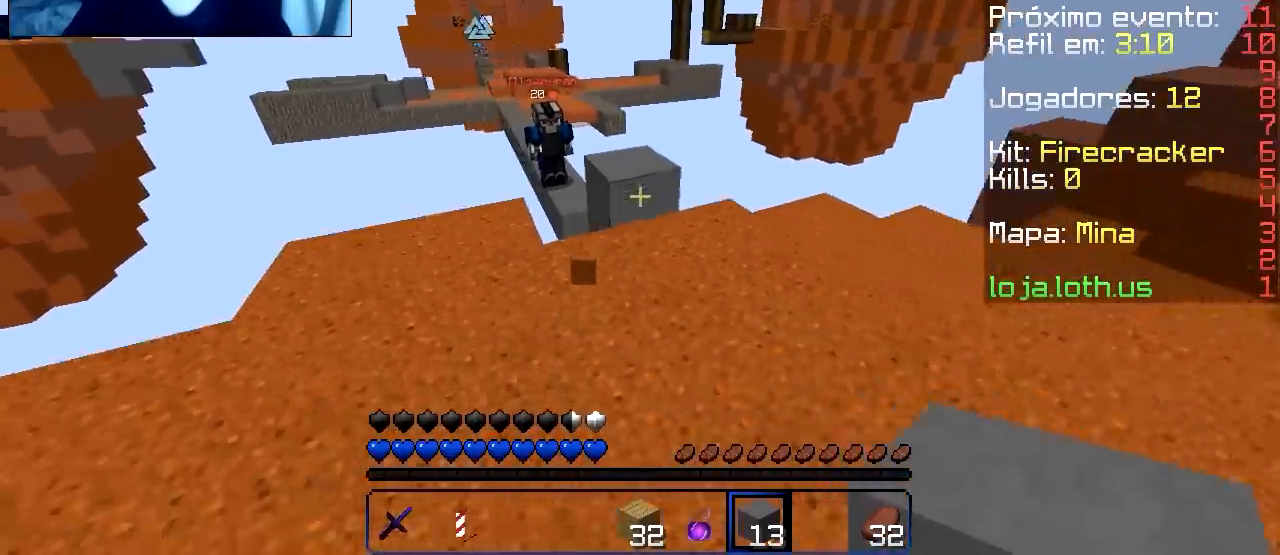
{"keys": ["a", "w"], "events": [[17, "d", "up"], [101, "s", "up"], [217, "w", "down"], [284, "a", "down"]]}
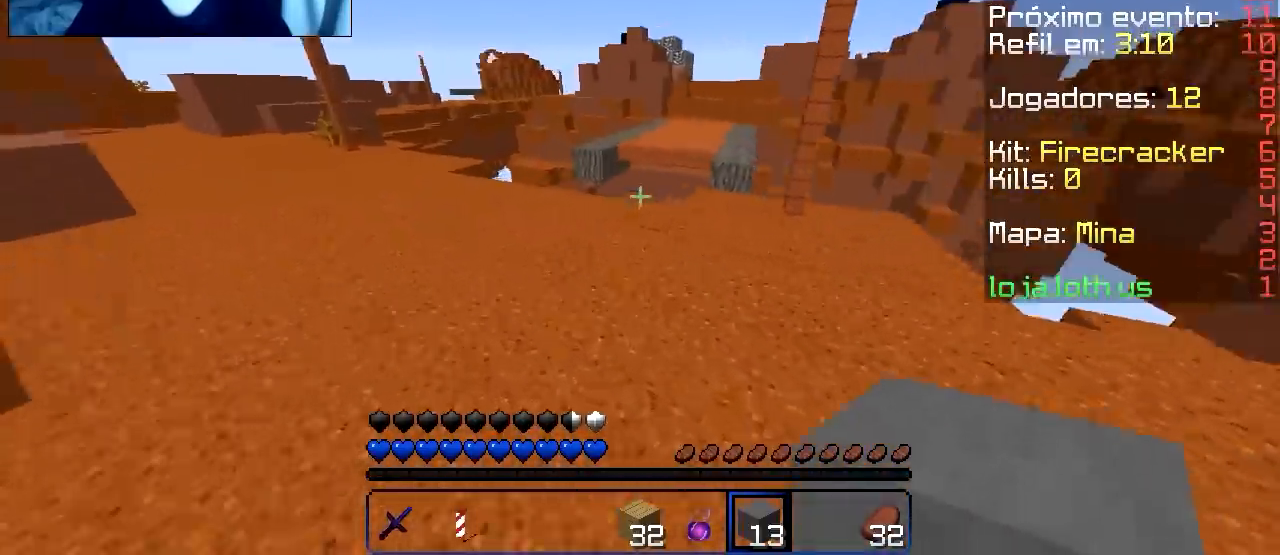
{"keys": ["w"], "events": [[200, "a", "up"], [300, "d", "down"], [484, "d", "up"]]}
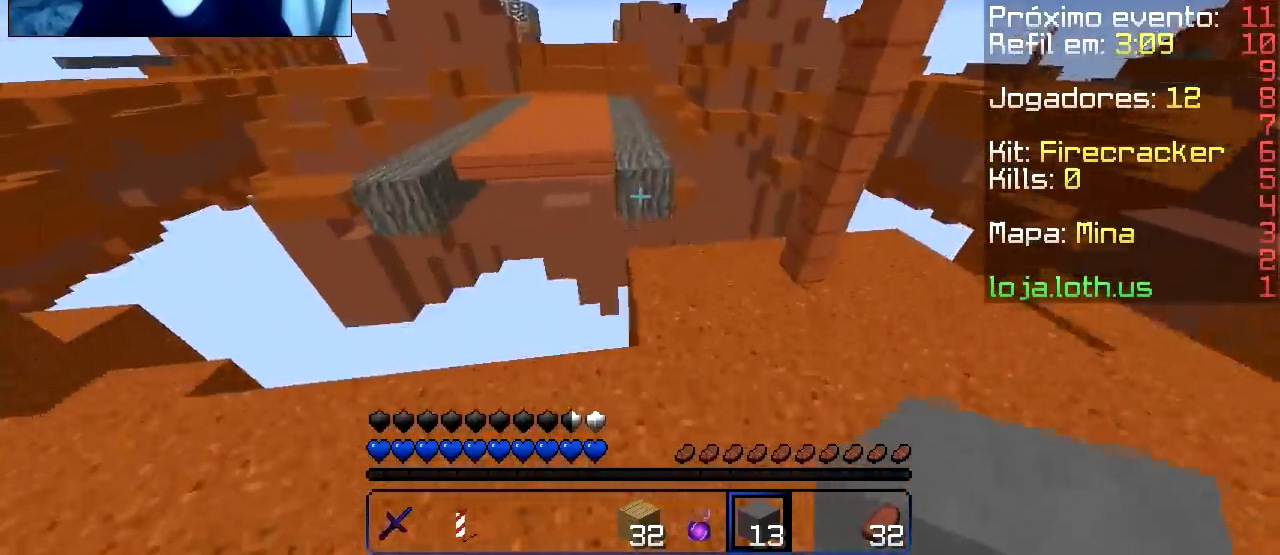
{"keys": ["w"], "events": []}
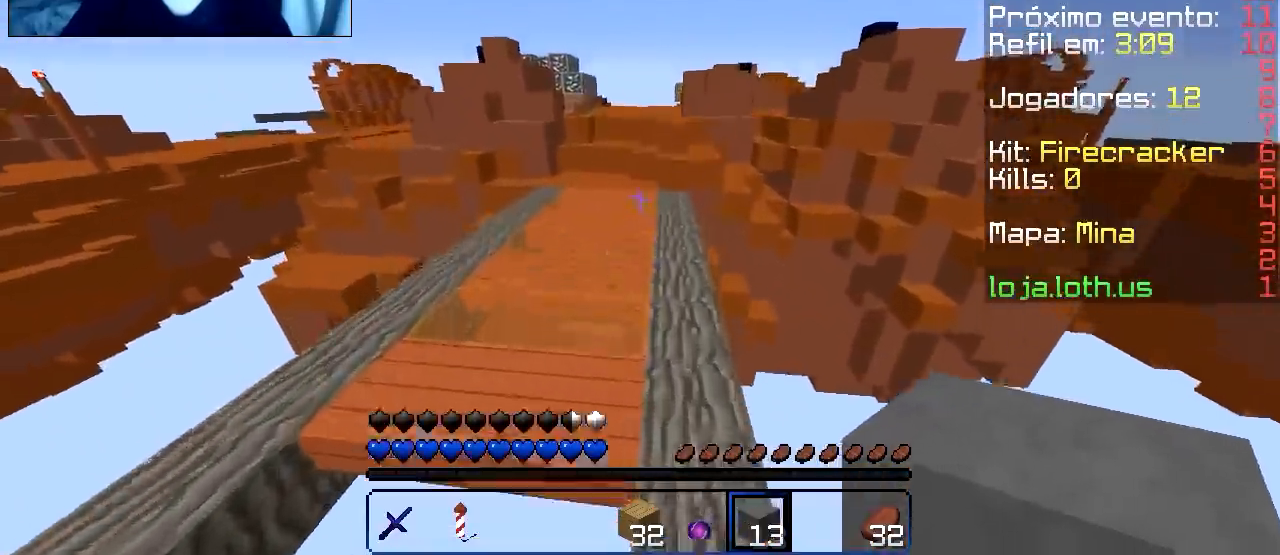
{"keys": ["w"], "events": []}
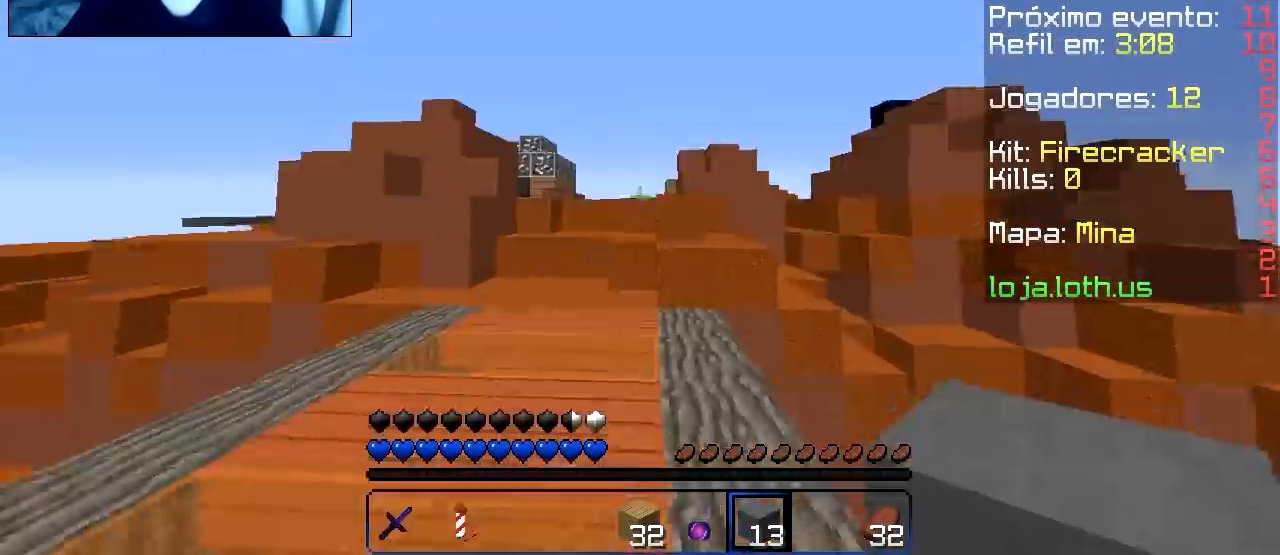
{"keys": ["w"], "events": []}
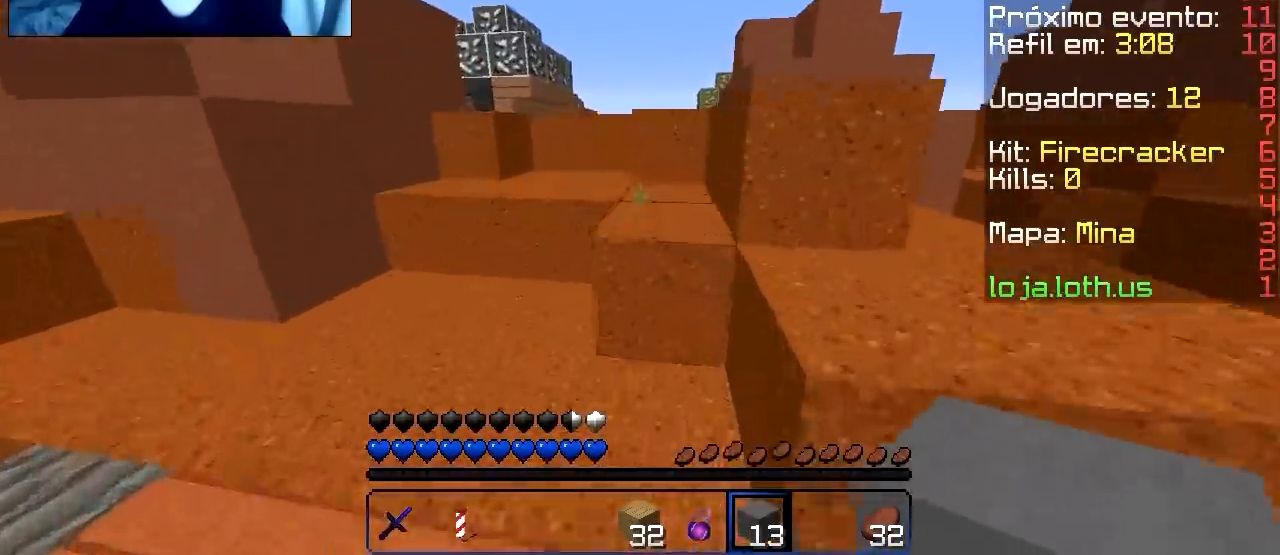
{"keys": ["d", "w"], "events": [[100, "a", "down"], [484, "a", "up"], [484, "d", "down"]]}
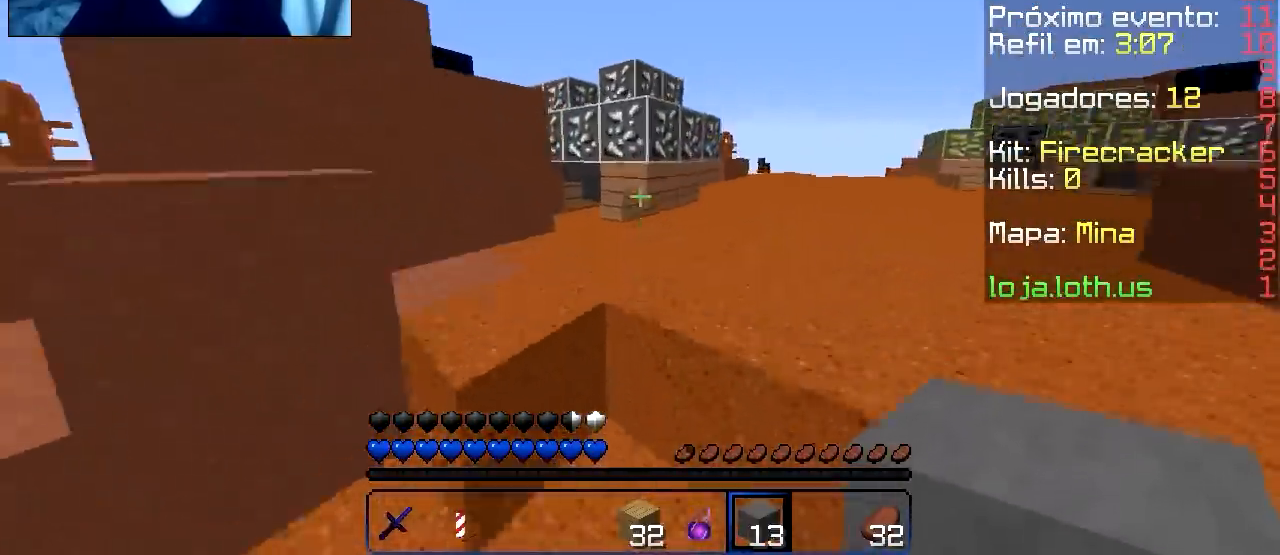
{"keys": ["a", "w"], "events": [[367, "d", "up"], [384, "a", "down"]]}
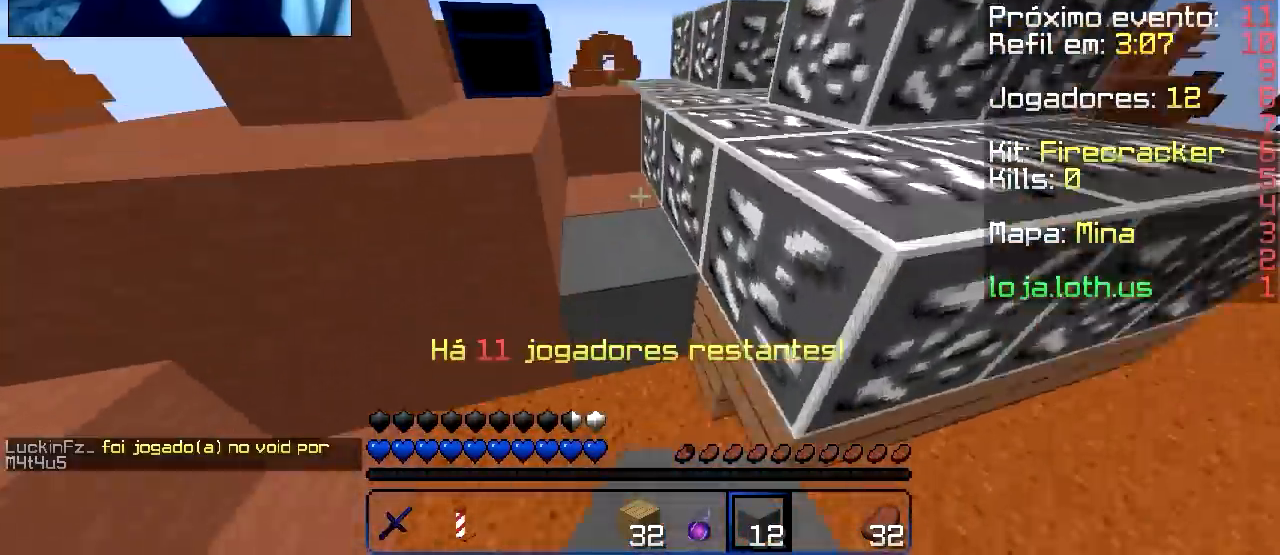
{"keys": ["d", "w"], "events": [[167, "d", "down"], [217, "a", "up"], [367, "d", "up"], [434, "d", "down"]]}